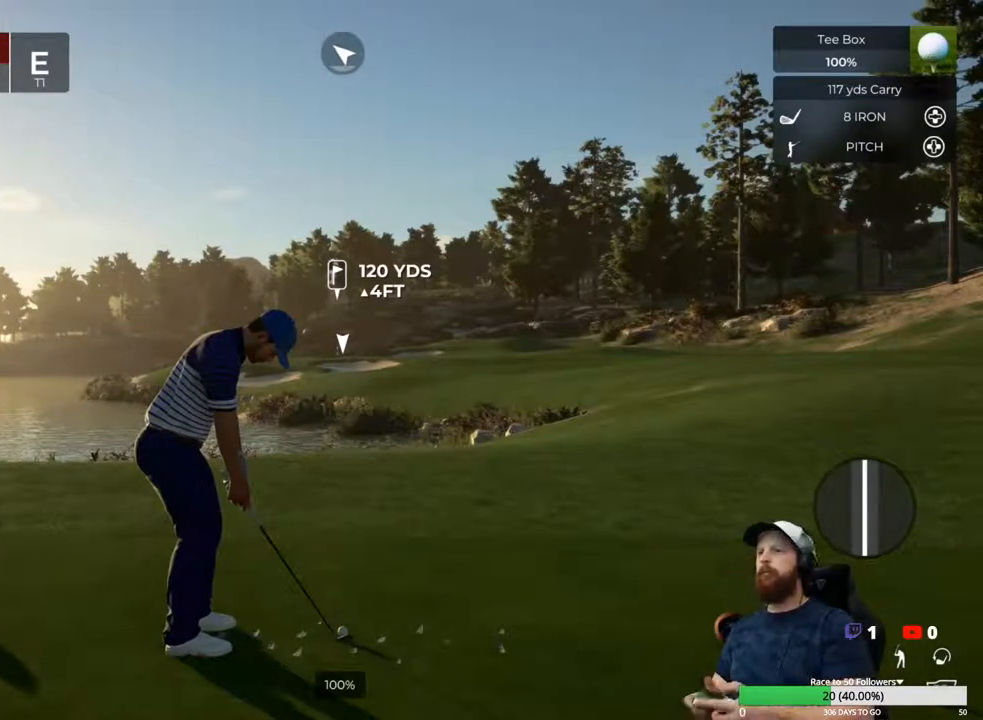
Gameplay with a controller (Xbox layout); each line is a JSON object with the inputs held at the frame after it. "events" lists button and stick changes between this image and that frame as [ms after this image, input, new state], when the widget could be followed in between.
{"buttons": [], "left_stick": "center", "right_stick": "center", "events": [[50, "Y", "down"], [100, "Y", "up"]]}
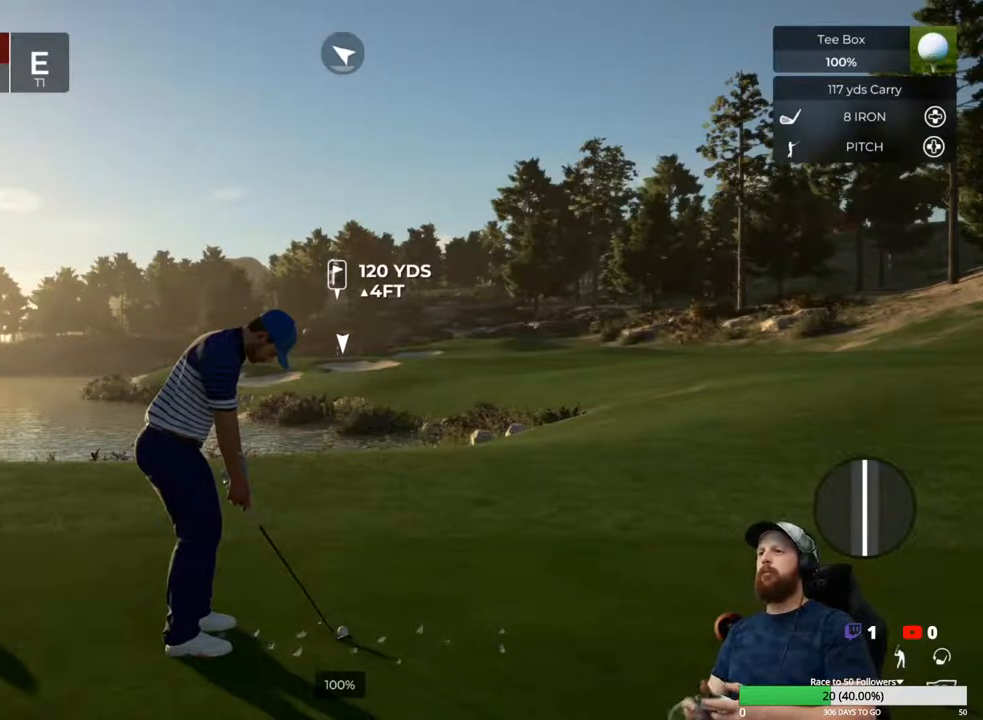
{"buttons": [], "left_stick": "center", "right_stick": "center", "events": []}
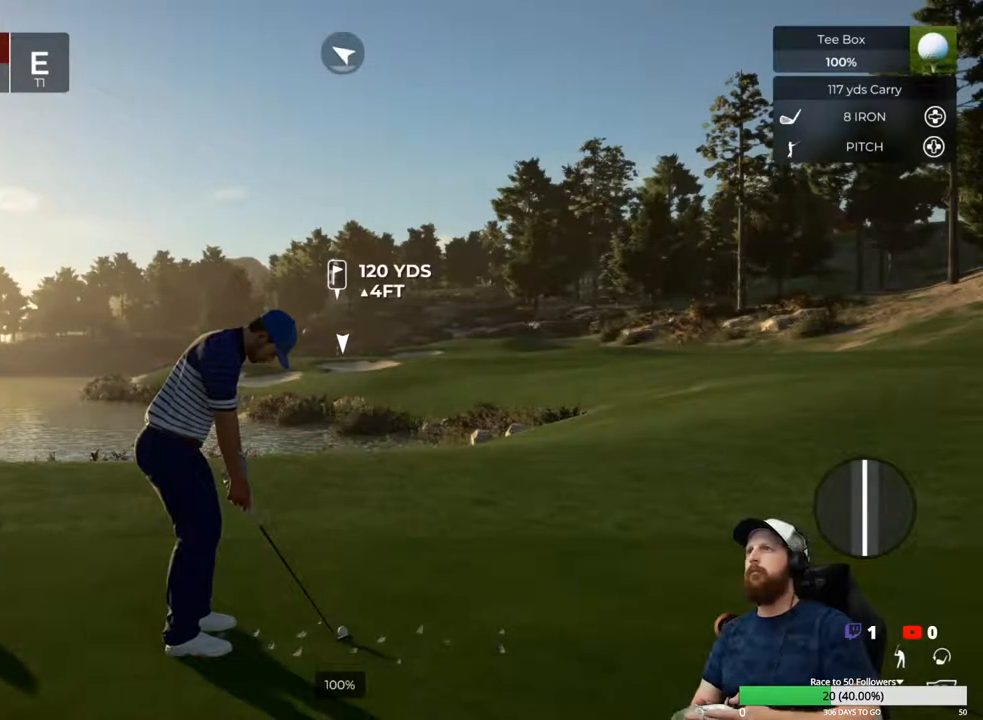
{"buttons": [], "left_stick": "center", "right_stick": "center", "events": []}
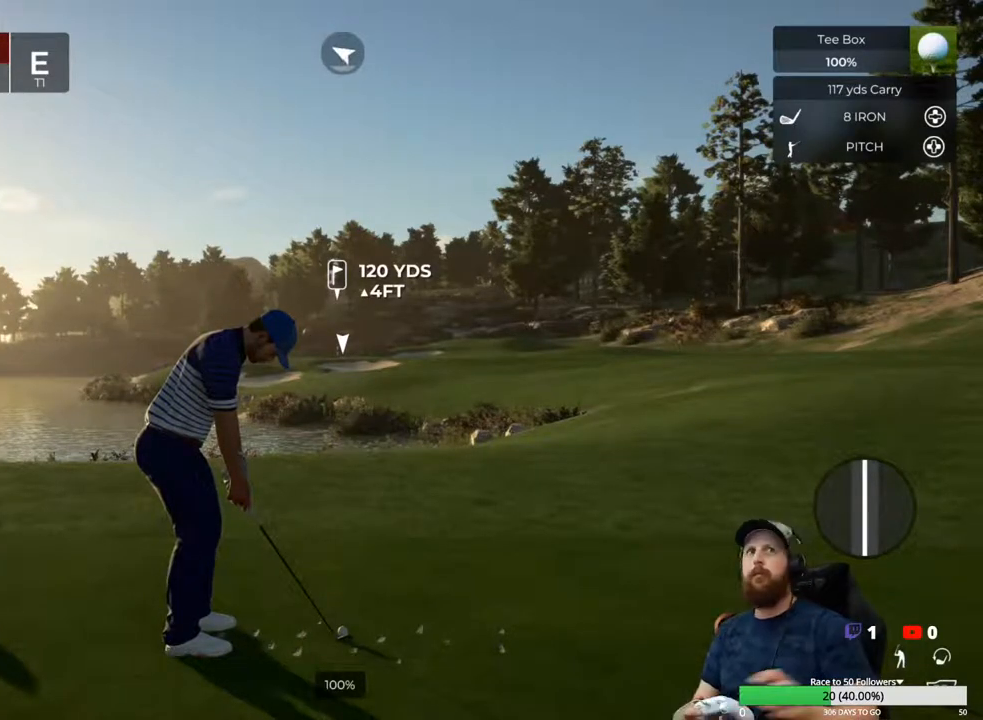
{"buttons": [], "left_stick": "center", "right_stick": "center", "events": []}
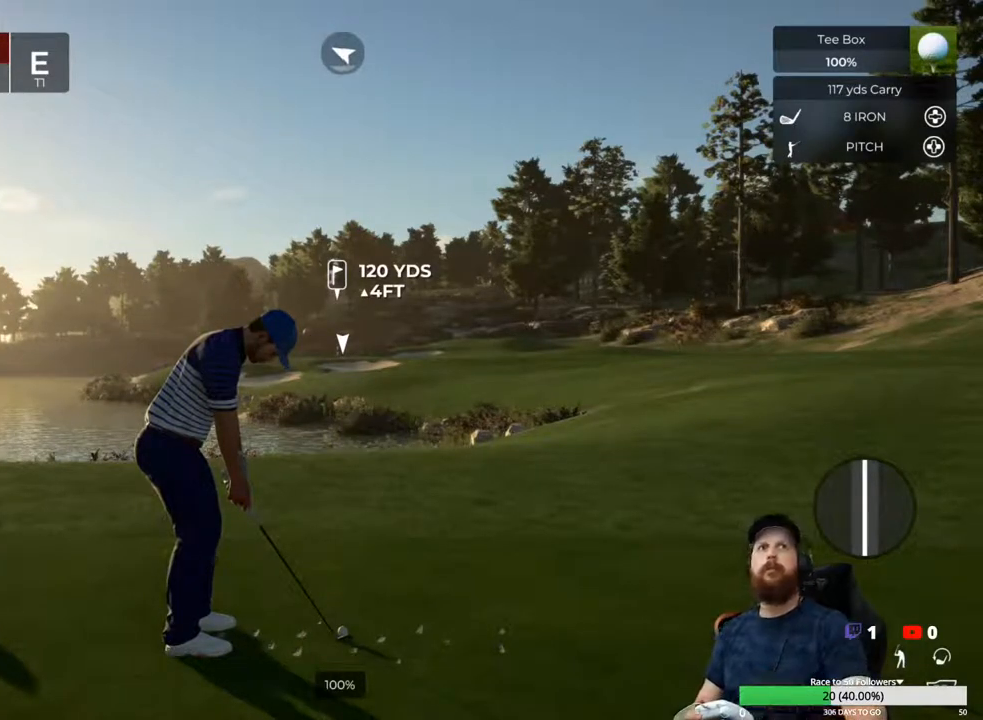
{"buttons": [], "left_stick": "center", "right_stick": "center", "events": []}
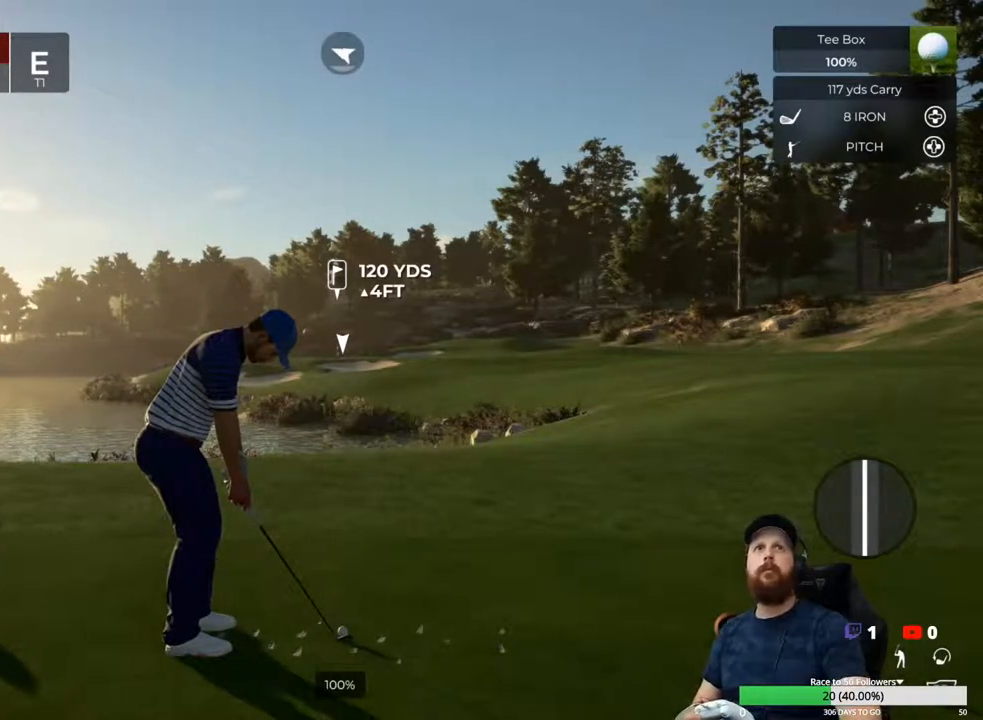
{"buttons": [], "left_stick": "center", "right_stick": "center", "events": []}
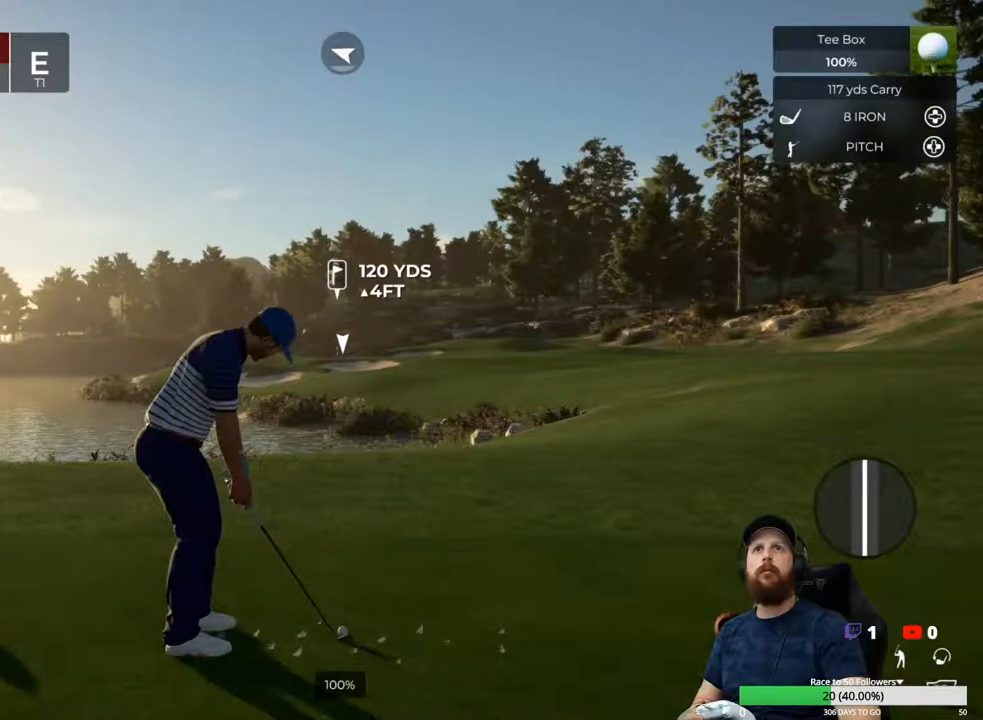
{"buttons": [], "left_stick": "center", "right_stick": "center", "events": []}
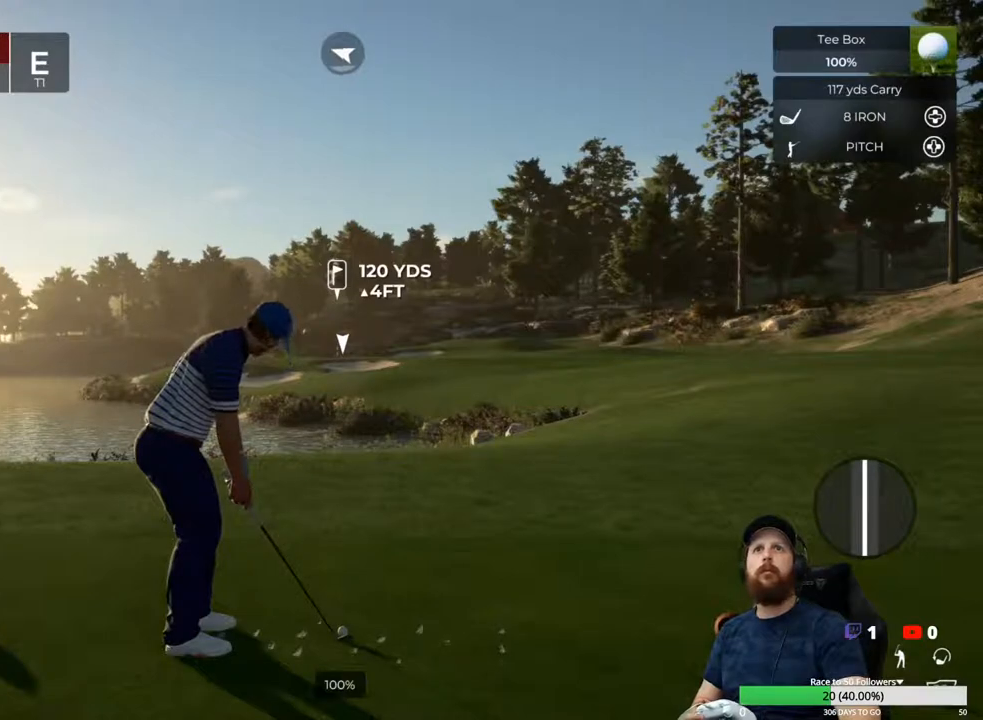
{"buttons": [], "left_stick": "center", "right_stick": "center", "events": []}
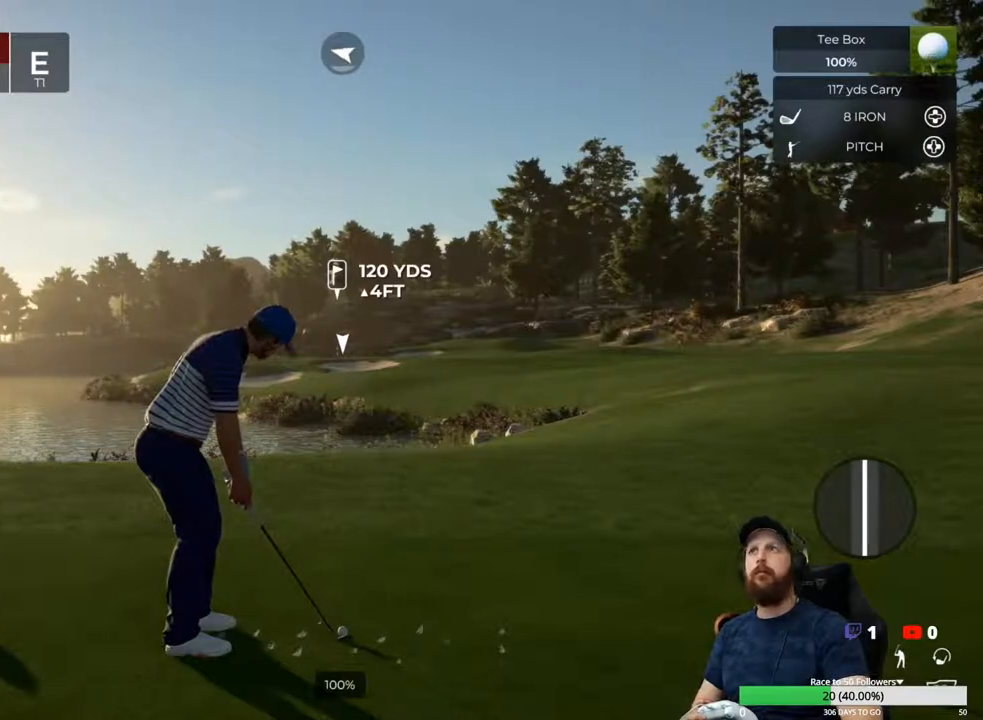
{"buttons": [], "left_stick": "center", "right_stick": "center", "events": []}
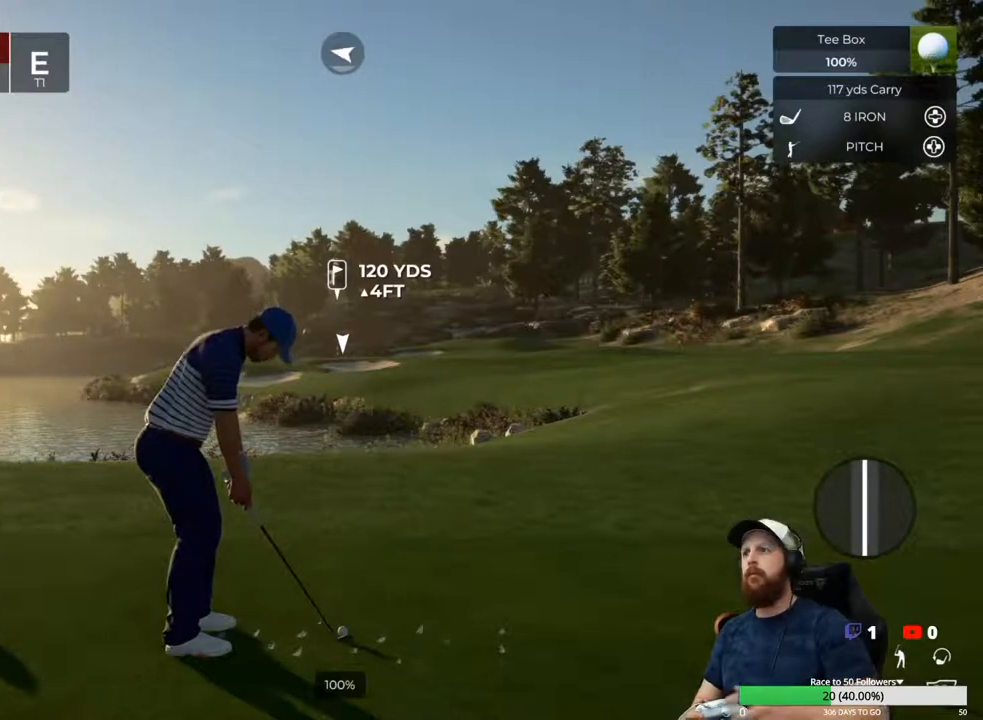
{"buttons": [], "left_stick": "center", "right_stick": "center", "events": [[267, "Y", "down"], [367, "Y", "up"]]}
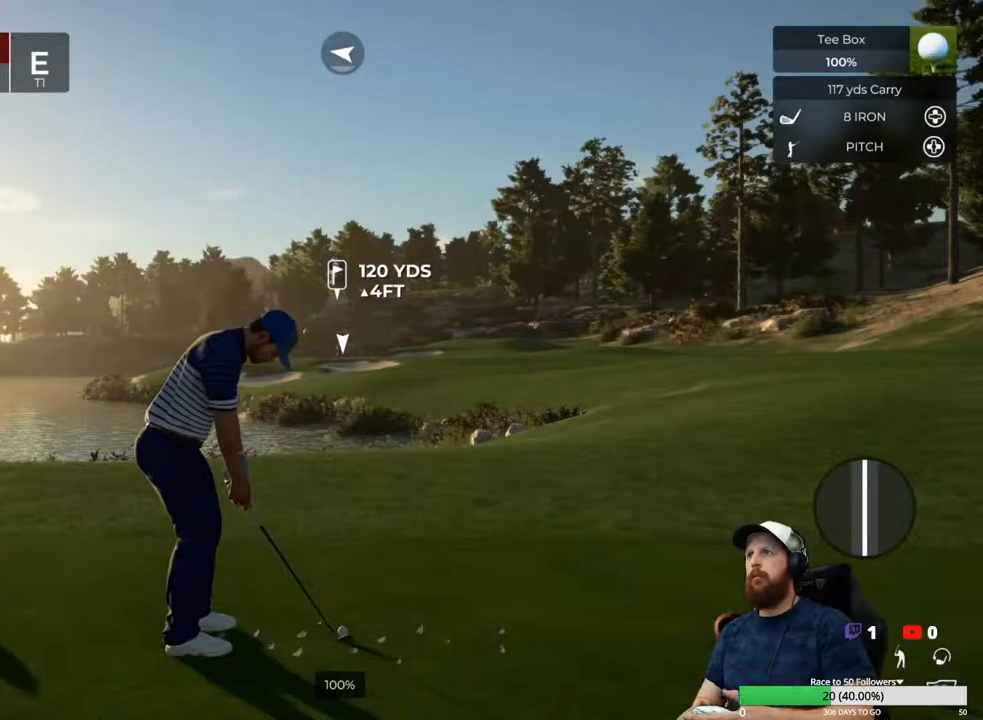
{"buttons": ["Y"], "left_stick": "center", "right_stick": "center", "events": [[417, "Y", "down"]]}
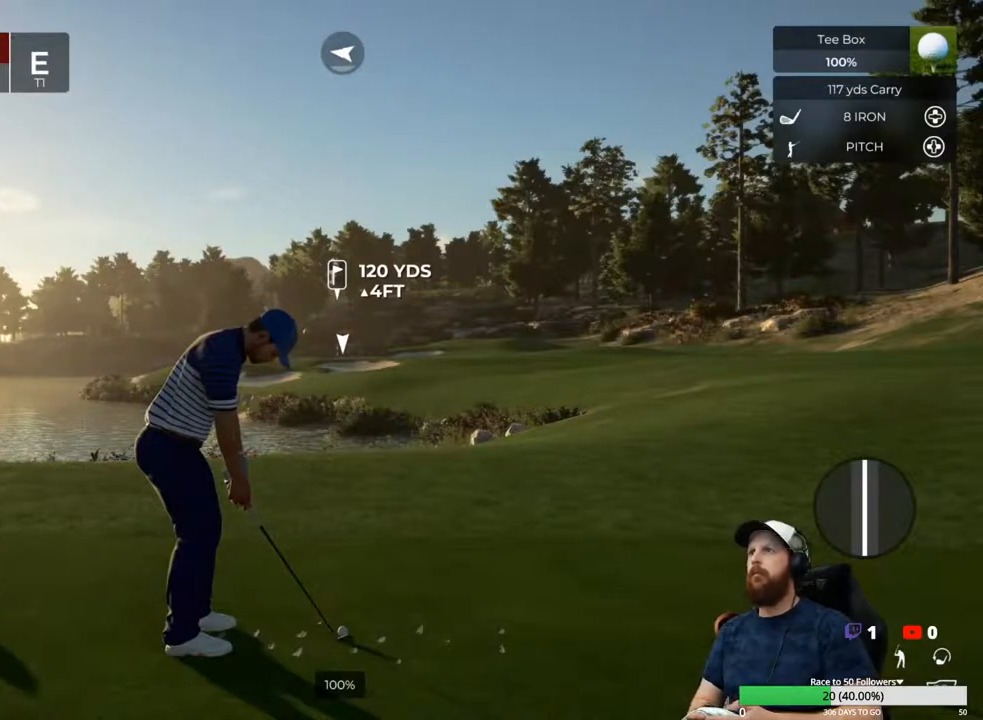
{"buttons": [], "left_stick": "right", "right_stick": "center", "events": [[67, "Y", "up"], [417, "left_stick", "right"]]}
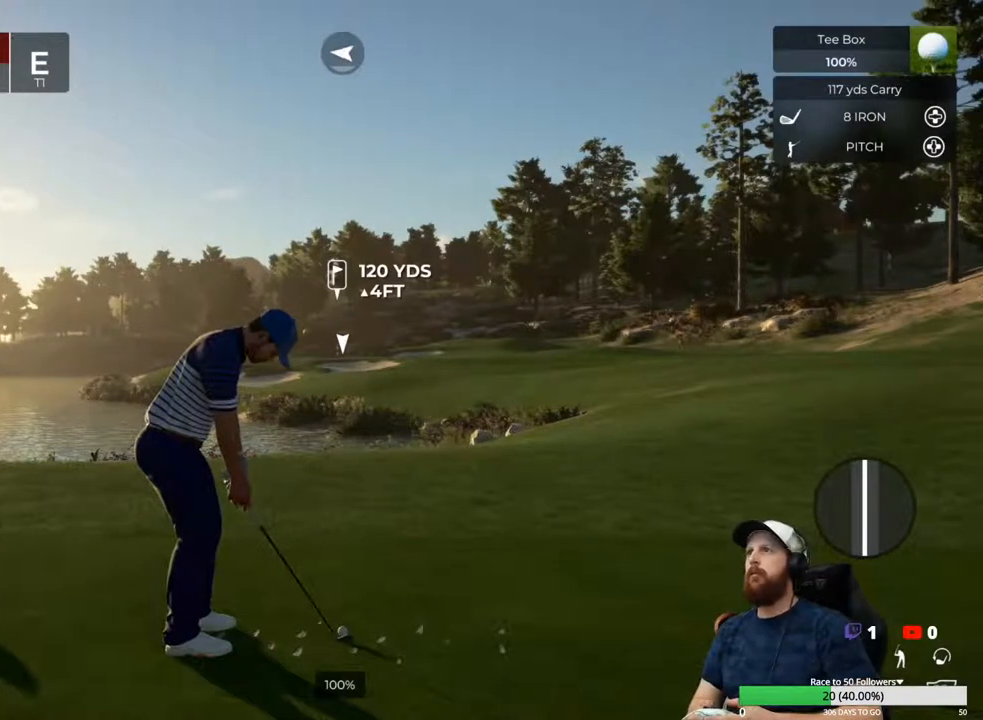
{"buttons": [], "left_stick": "center", "right_stick": "center", "events": [[283, "left_stick", "center"]]}
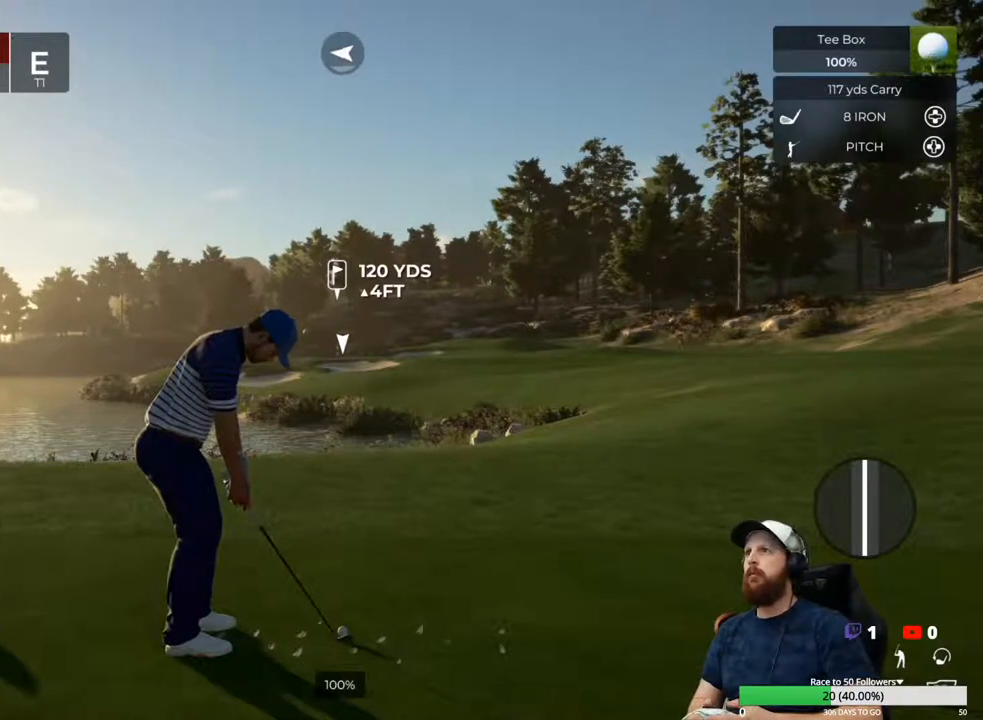
{"buttons": [], "left_stick": "right", "right_stick": "center", "events": [[83, "left_stick", "left"], [383, "left_stick", "center"], [483, "left_stick", "right"]]}
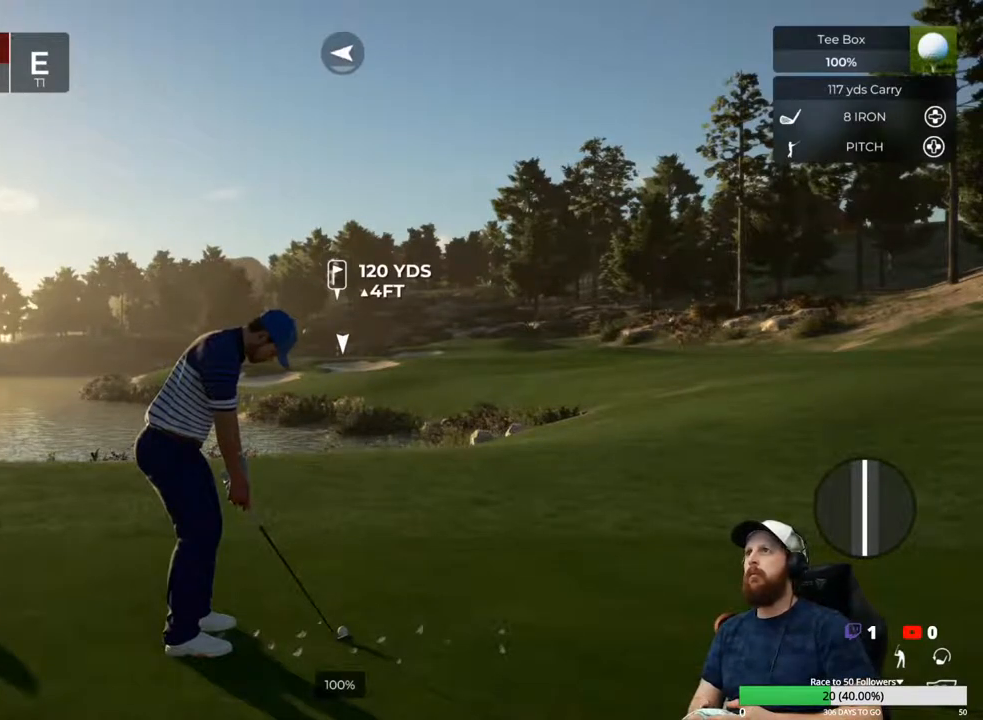
{"buttons": [], "left_stick": "center", "right_stick": "right", "events": [[233, "left_stick", "center"], [433, "right_stick", "right"]]}
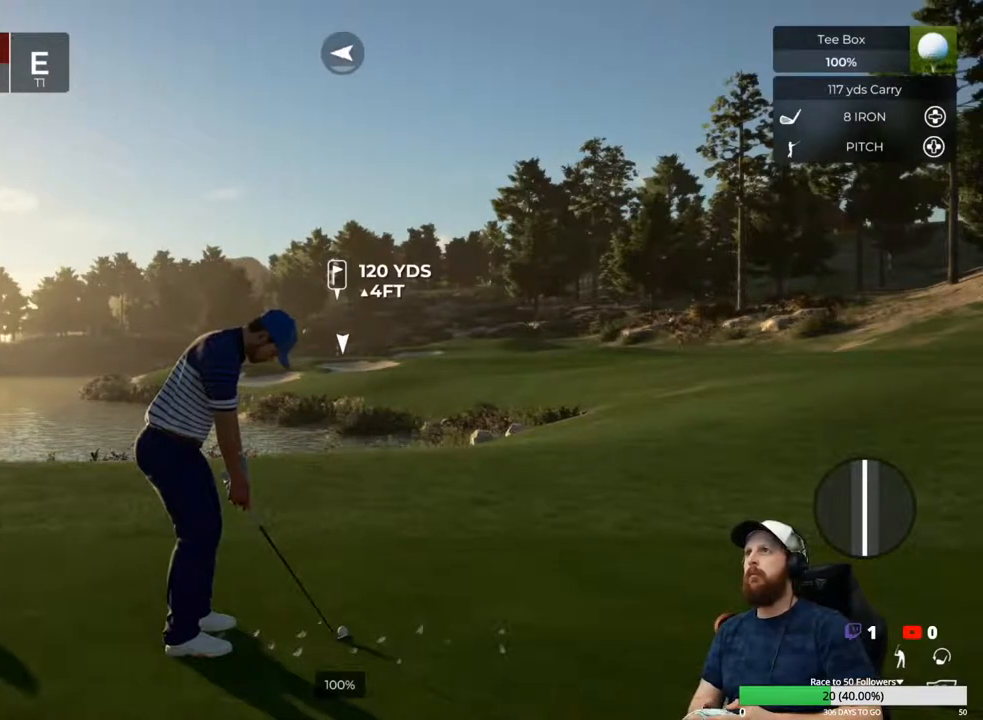
{"buttons": [], "left_stick": "center", "right_stick": "center", "events": [[333, "right_stick", "center"]]}
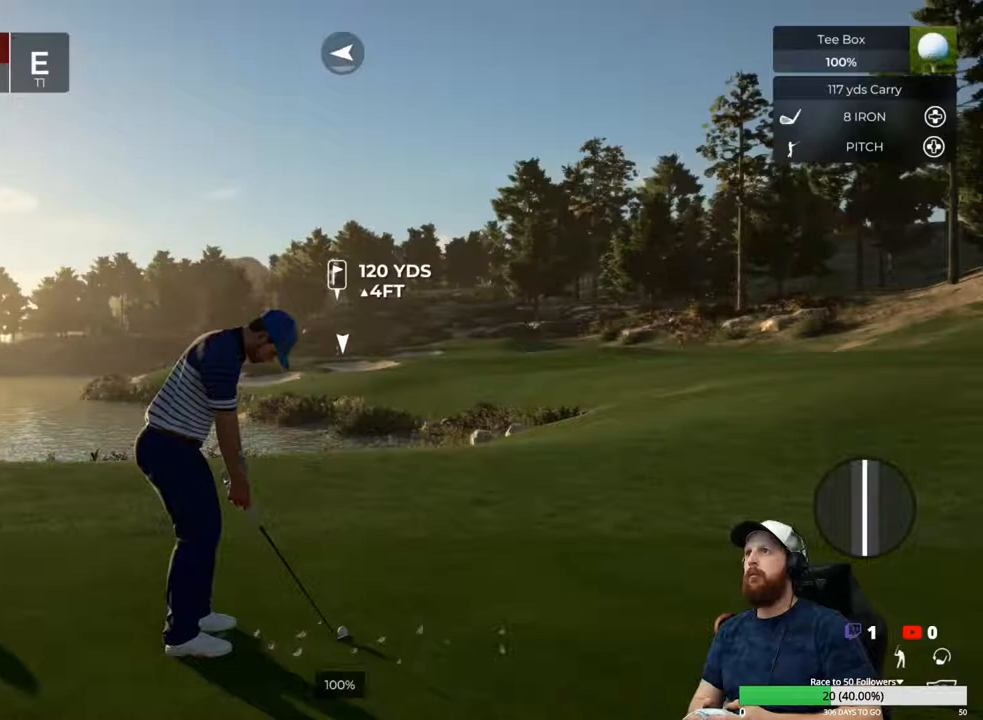
{"buttons": [], "left_stick": "center", "right_stick": "center", "events": [[133, "Y", "down"], [233, "Y", "up"]]}
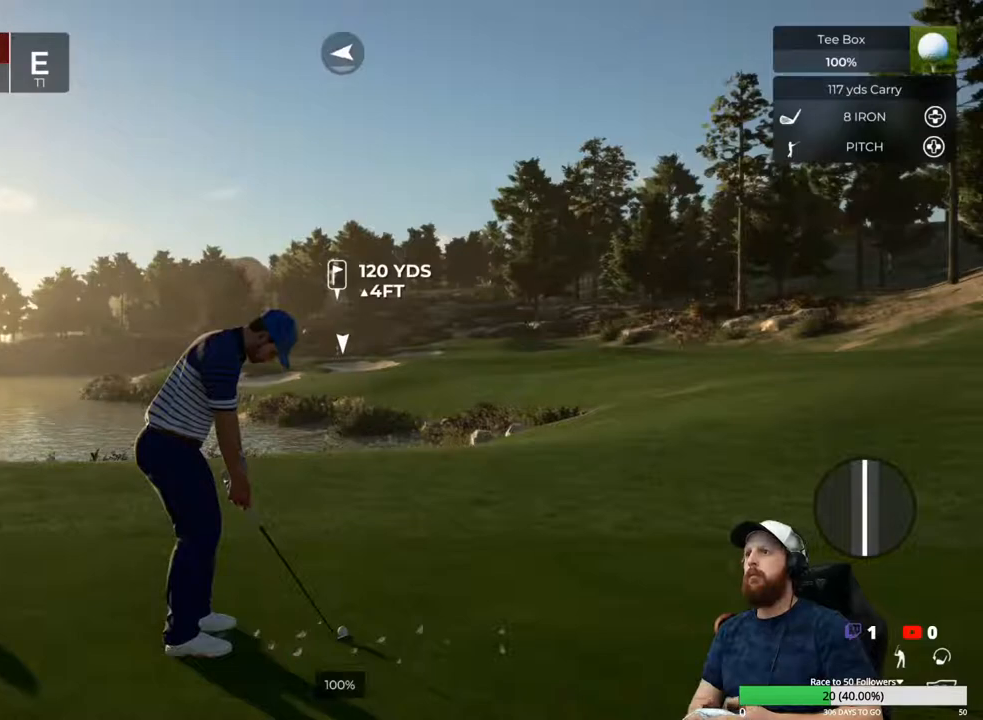
{"buttons": [], "left_stick": "center", "right_stick": "center", "events": [[33, "right_stick", "left"], [383, "right_stick", "center"]]}
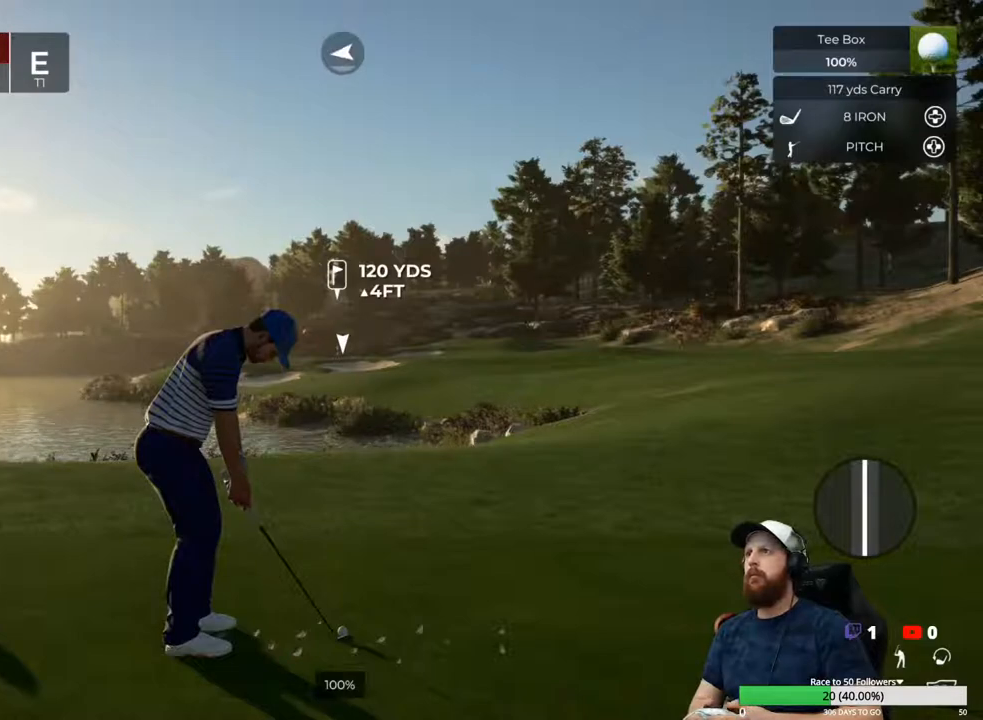
{"buttons": [], "left_stick": "center", "right_stick": "center", "events": [[33, "right_stick", "right"], [183, "right_stick", "center"]]}
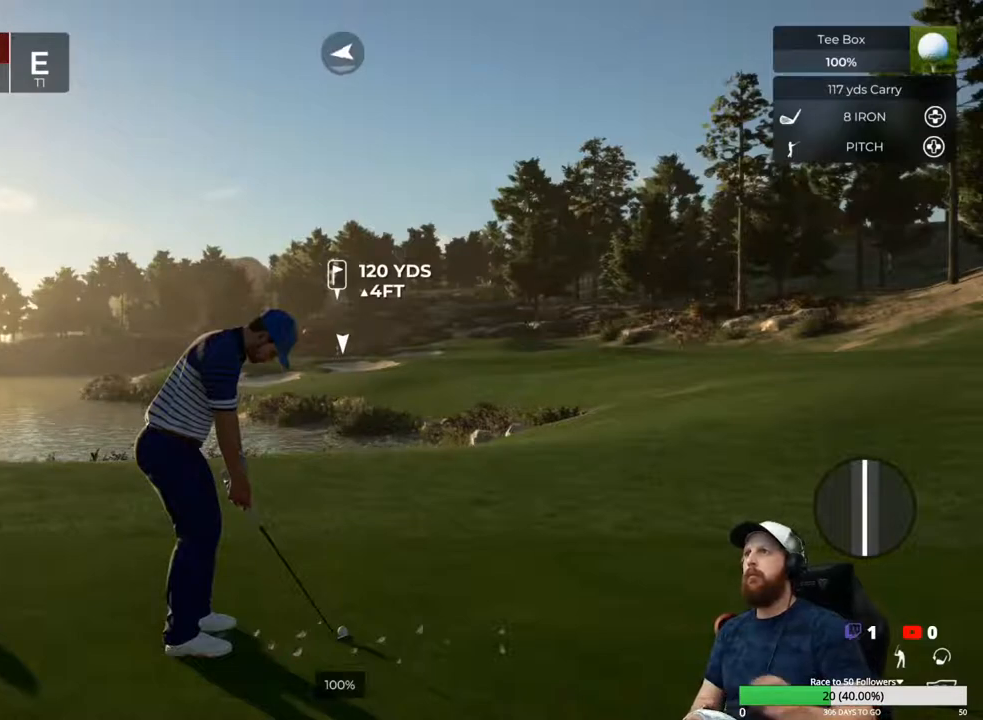
{"buttons": [], "left_stick": "center", "right_stick": "center", "events": []}
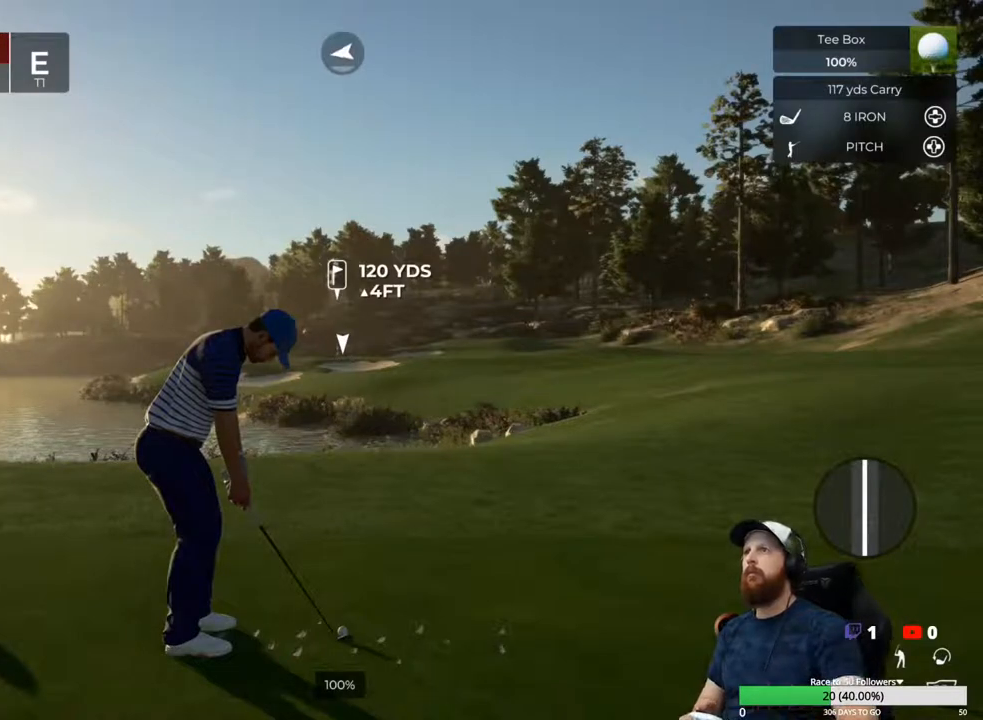
{"buttons": [], "left_stick": "center", "right_stick": "center", "events": []}
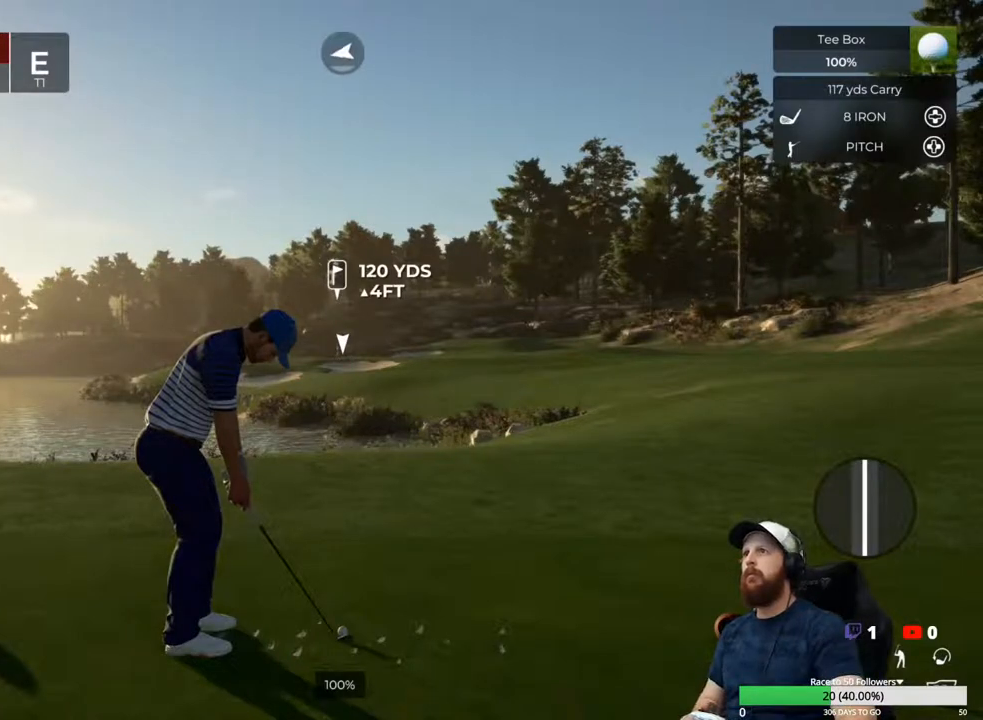
{"buttons": [], "left_stick": "center", "right_stick": "center", "events": []}
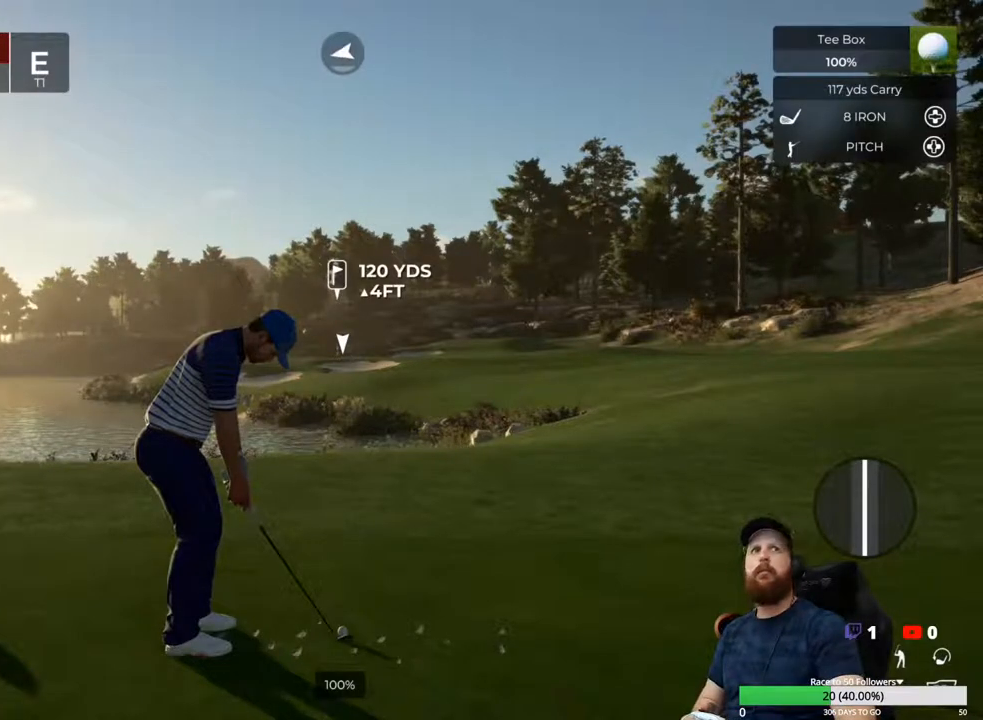
{"buttons": [], "left_stick": "center", "right_stick": "center", "events": []}
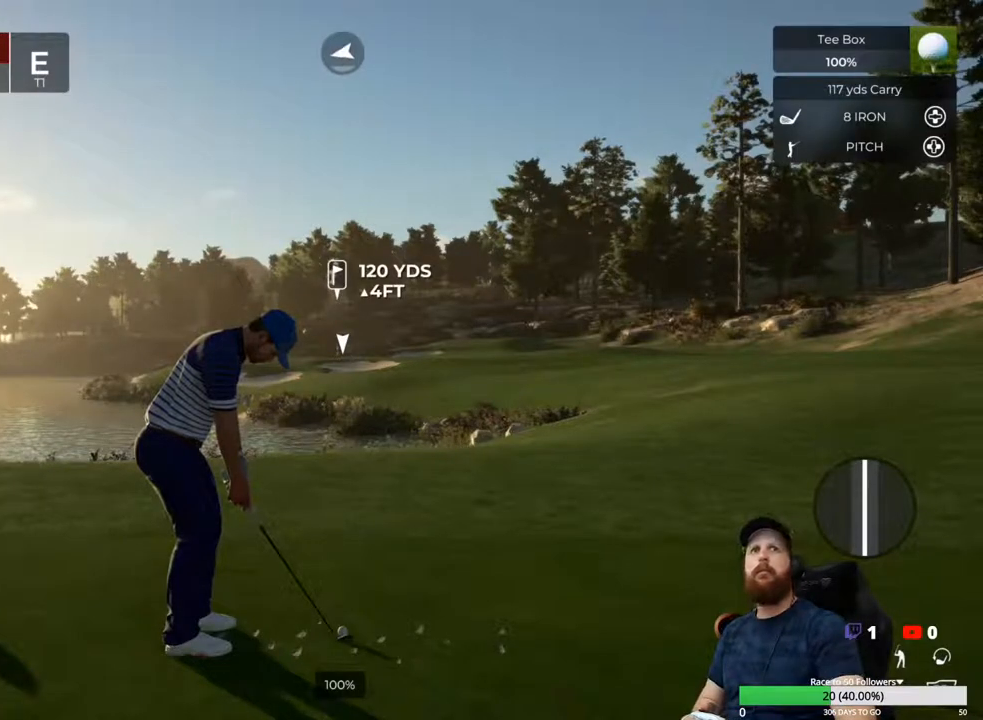
{"buttons": [], "left_stick": "center", "right_stick": "center", "events": []}
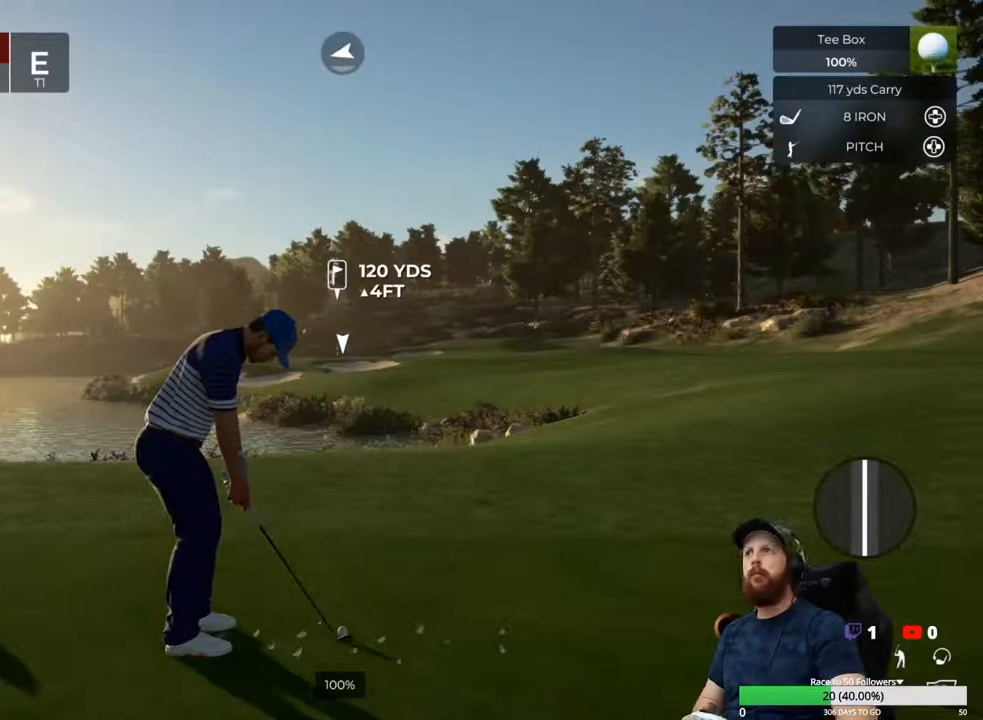
{"buttons": [], "left_stick": "right", "right_stick": "center", "events": [[300, "left_stick", "right"]]}
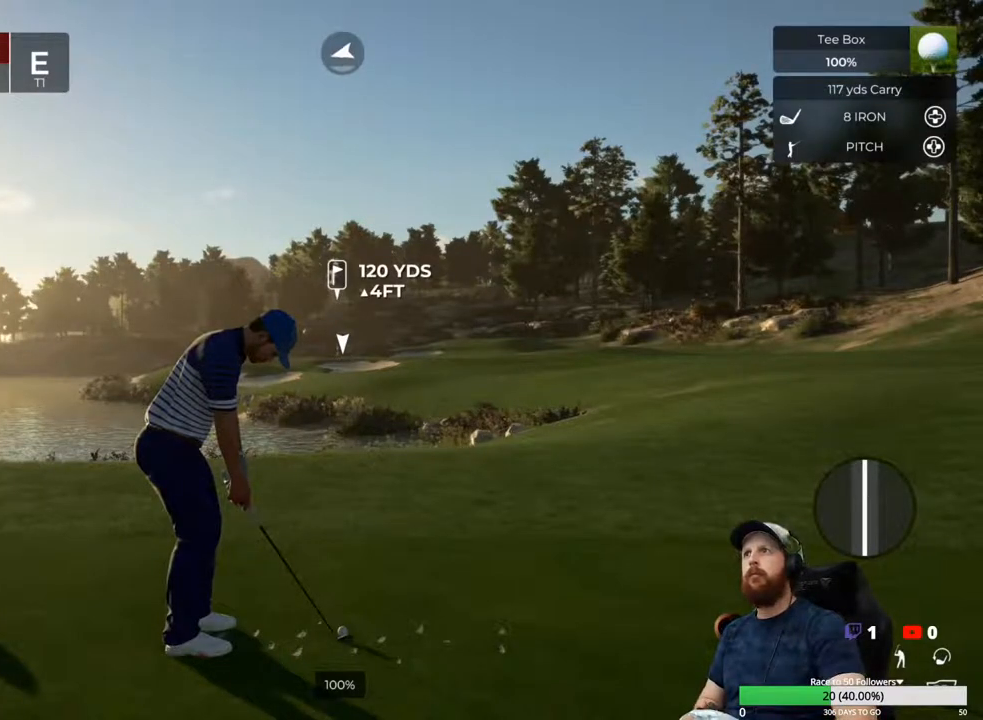
{"buttons": [], "left_stick": "left", "right_stick": "center", "events": [[200, "left_stick", "center"], [350, "left_stick", "left"]]}
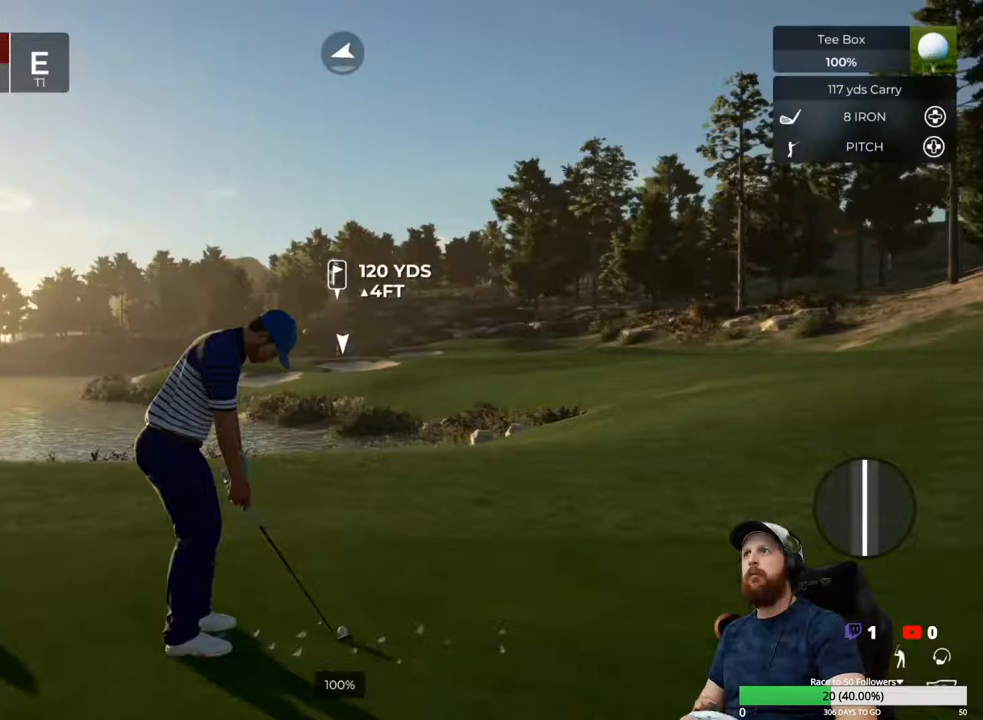
{"buttons": [], "left_stick": "center", "right_stick": "center", "events": [[100, "left_stick", "center"]]}